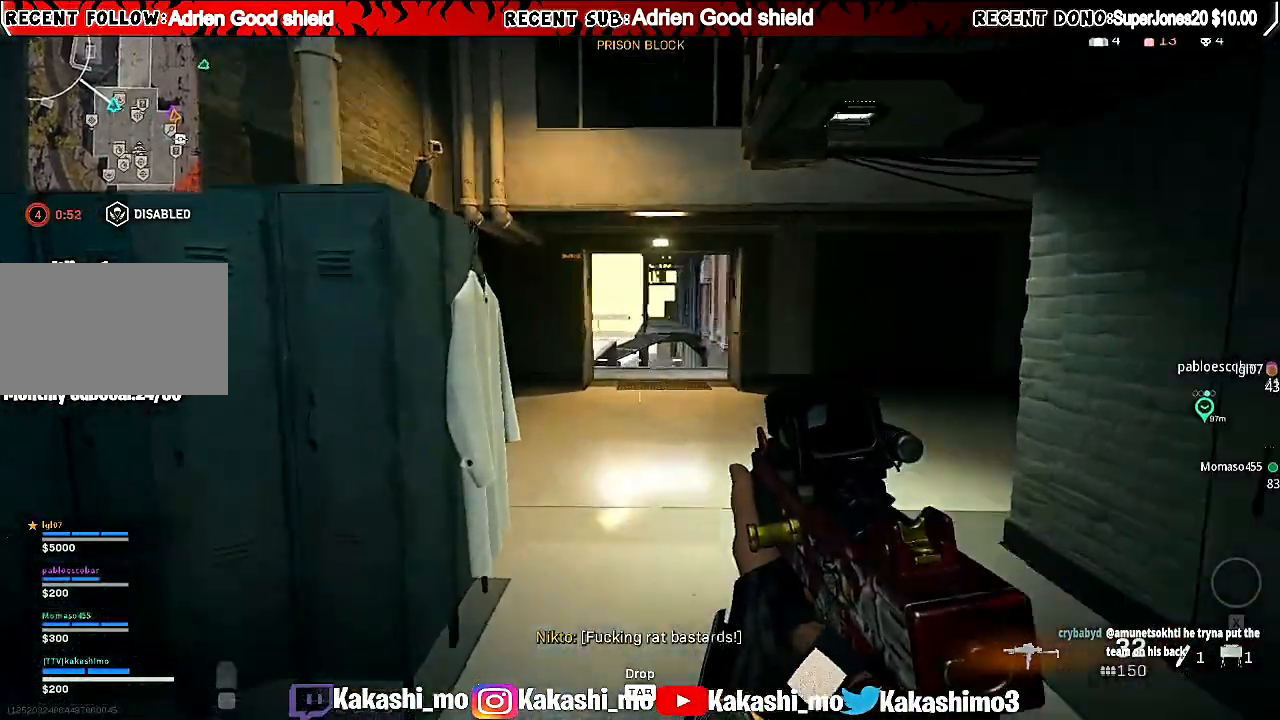
Gameplay with keyboard and mouse; each line is a JSON object with the keys and mouse buttons held at the frame after it. "events" lists presses ("down") and releases ("up") of "1", "2", "3", "4", "5", "a", "alt", "c", "caps_lock", "ctrl", "d", "e", "f", "g", "q", "r", "s", "shift", "space", "t", "tab", "v", "w", "x", "z", "mouse_left", "mouse_wheel" and "mouse_right" between this image and that frame as [ms after this image, input, new state], when the widget could be followed in between. "mouse_left", "mouse_wheel", "mouse_right" = the "left", "wheel", "right" buttons of the "mouse" list. No other keys are recorded. "wheel" means that the mouse wheel is clicked or scrolled. Not read: mouse_move.
{"keys": ["a", "shift", "w"], "mouse": [], "events": [[20, "shift", "up"], [60, "d", "down"], [160, "shift", "down"], [240, "d", "up"], [480, "a", "down"]]}
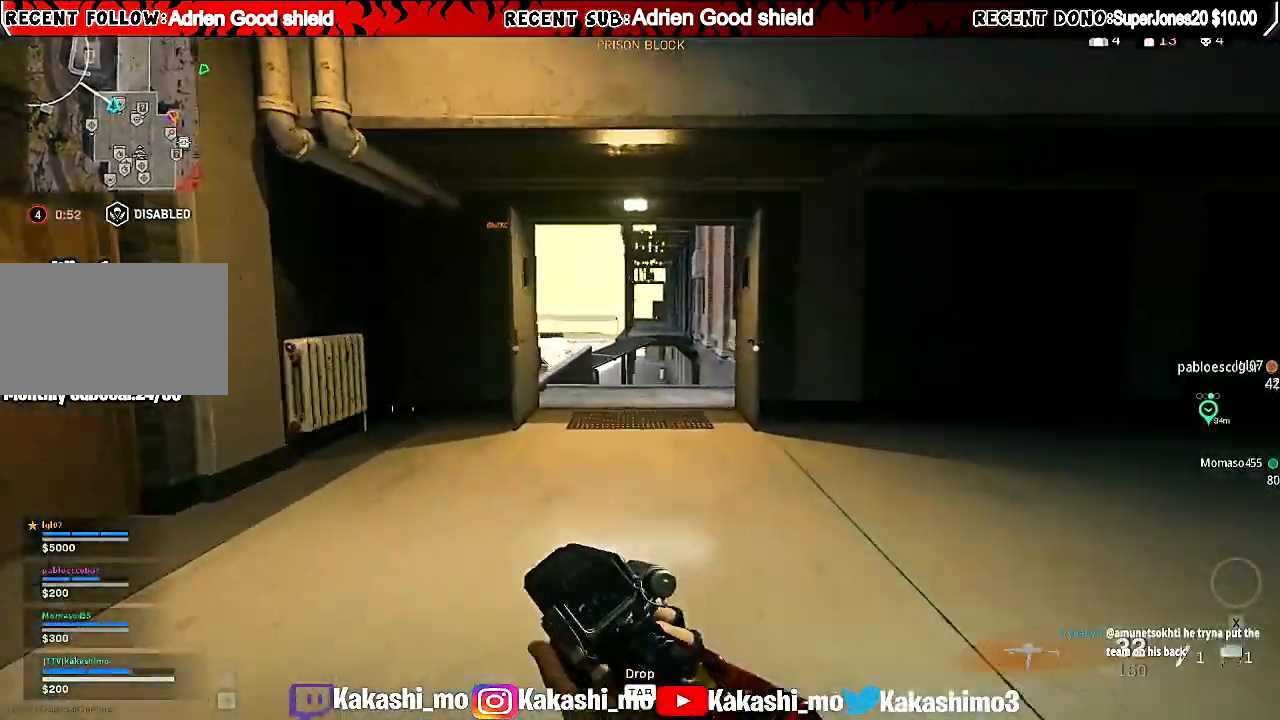
{"keys": ["a", "shift"], "mouse": [], "events": [[220, "w", "up"]]}
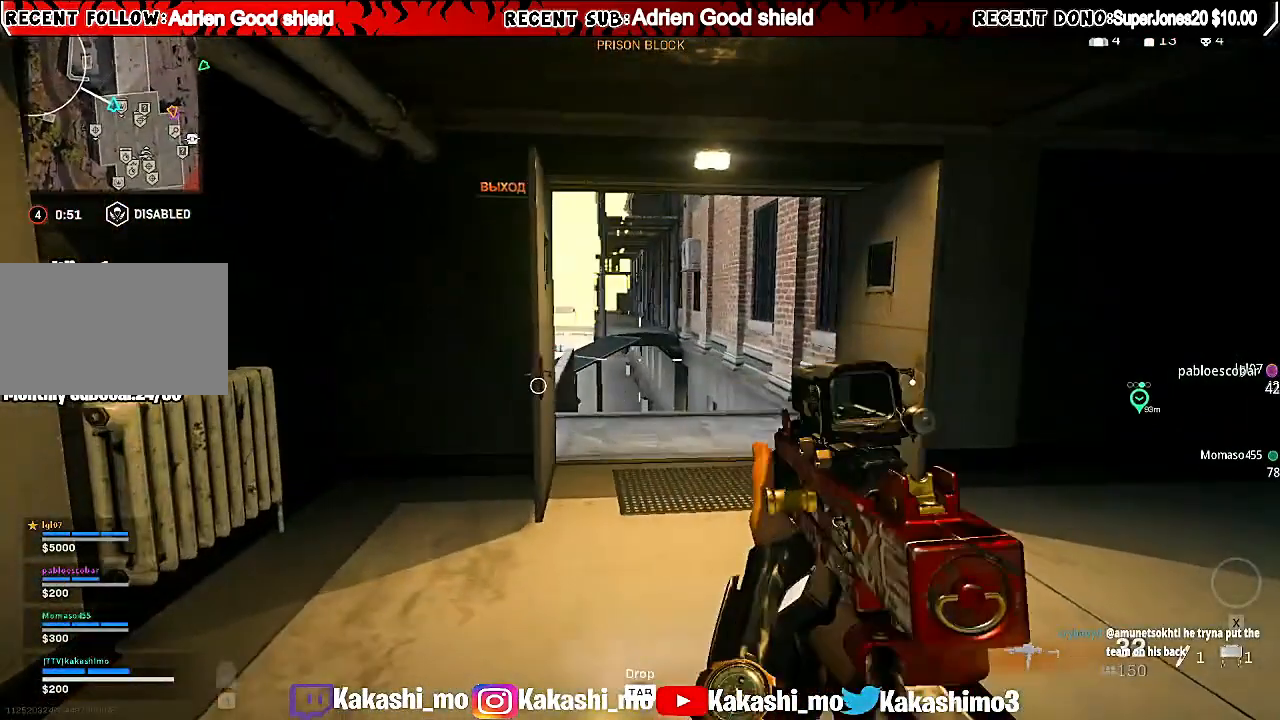
{"keys": ["a", "shift"], "mouse": ["right"], "events": [[20, "d", "down"], [20, "w", "down"], [100, "a", "up"], [220, "w", "up"], [320, "mouse_right", "down"], [460, "a", "down"], [460, "d", "up"]]}
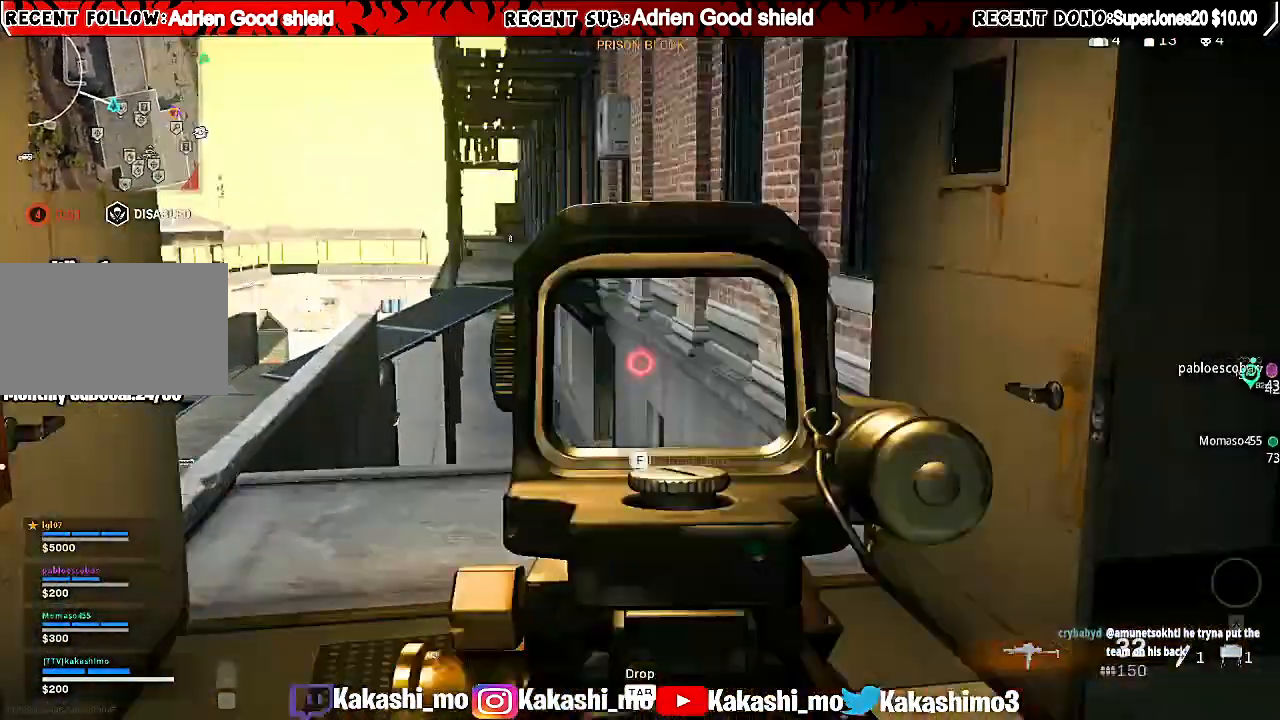
{"keys": ["d", "shift"], "mouse": ["right"], "events": [[300, "a", "up"], [460, "a", "down"], [480, "a", "up"], [480, "d", "down"]]}
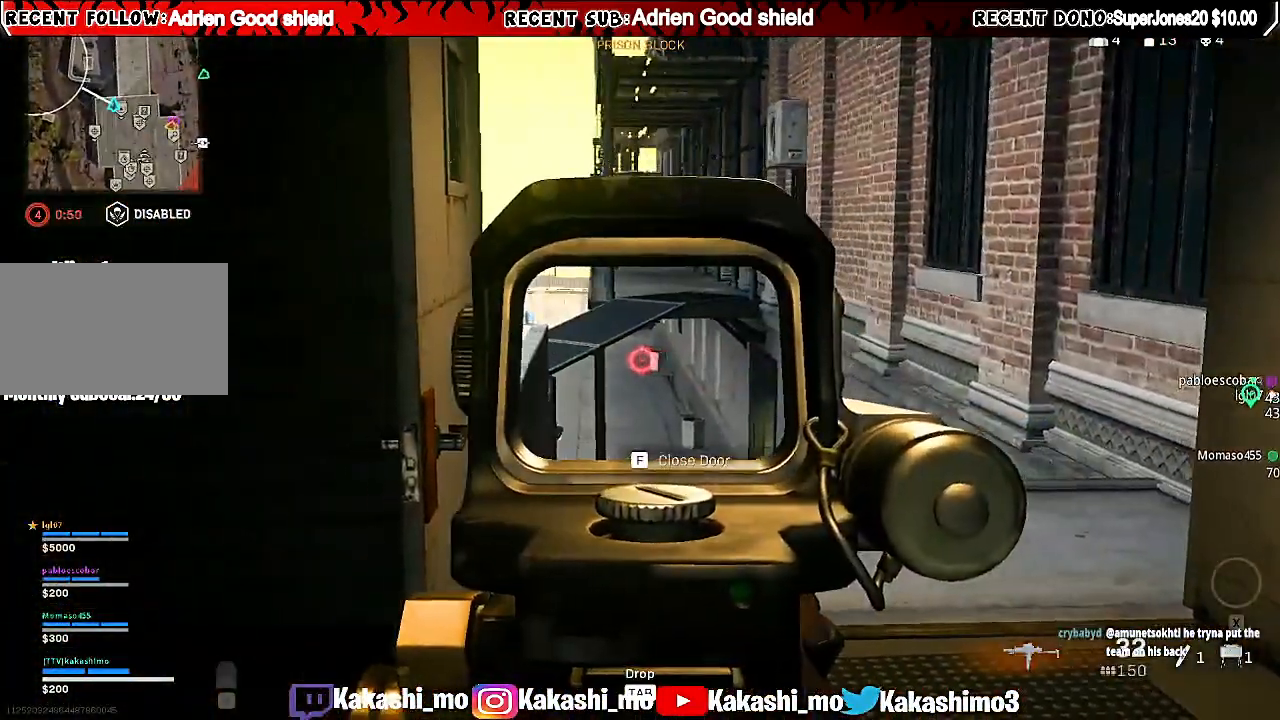
{"keys": ["shift"], "mouse": ["right"], "events": [[220, "d", "up"]]}
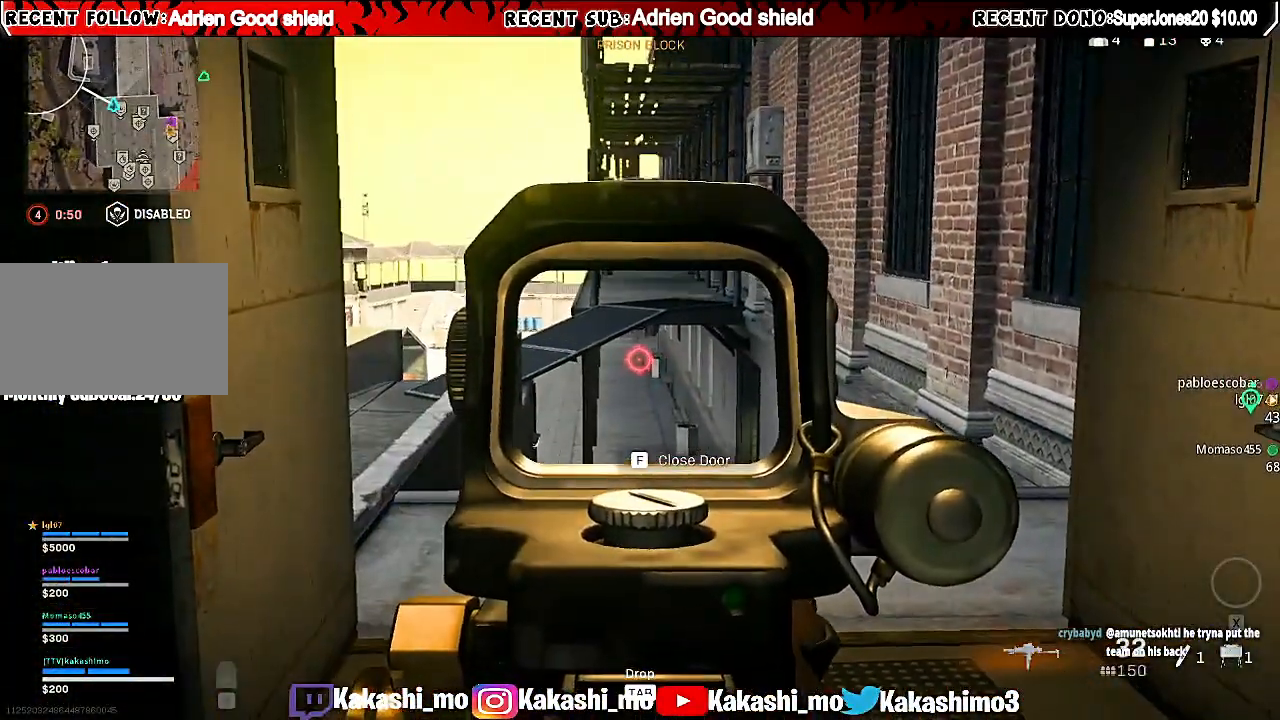
{"keys": ["a", "shift"], "mouse": ["right"], "events": [[40, "a", "down"], [140, "mouse_wheel", "down"], [180, "a", "up"], [220, "mouse_wheel", "up"], [420, "a", "down"]]}
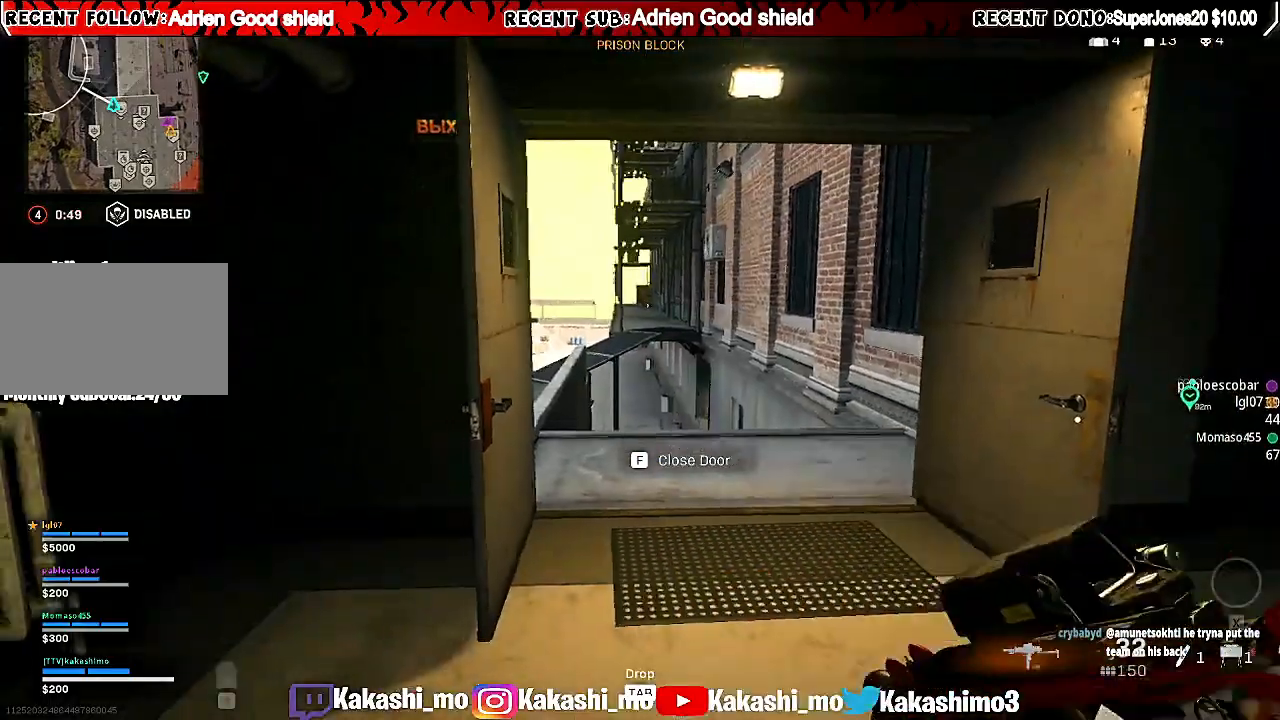
{"keys": ["d", "w"], "mouse": ["right"], "events": [[340, "a", "up"], [440, "shift", "up"], [440, "w", "down"], [500, "d", "down"]]}
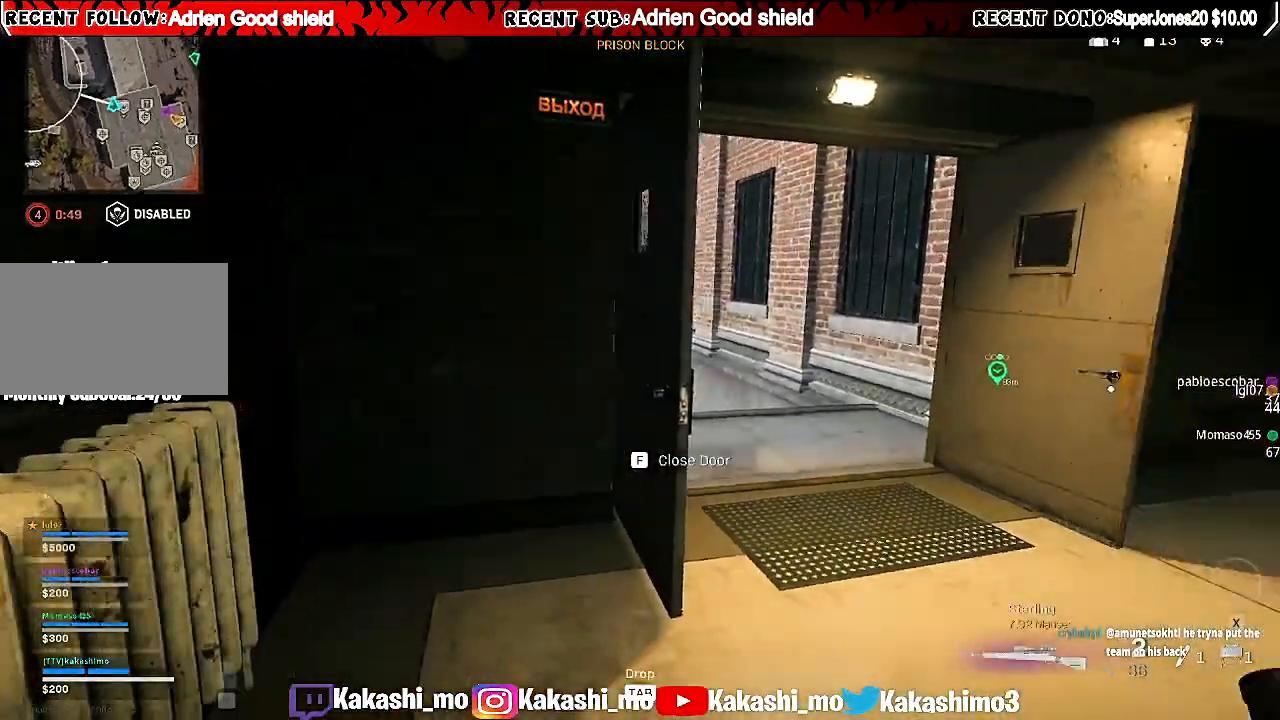
{"keys": [], "mouse": ["right"], "events": [[120, "w", "up"], [160, "d", "up"], [360, "q", "down"], [460, "q", "up"]]}
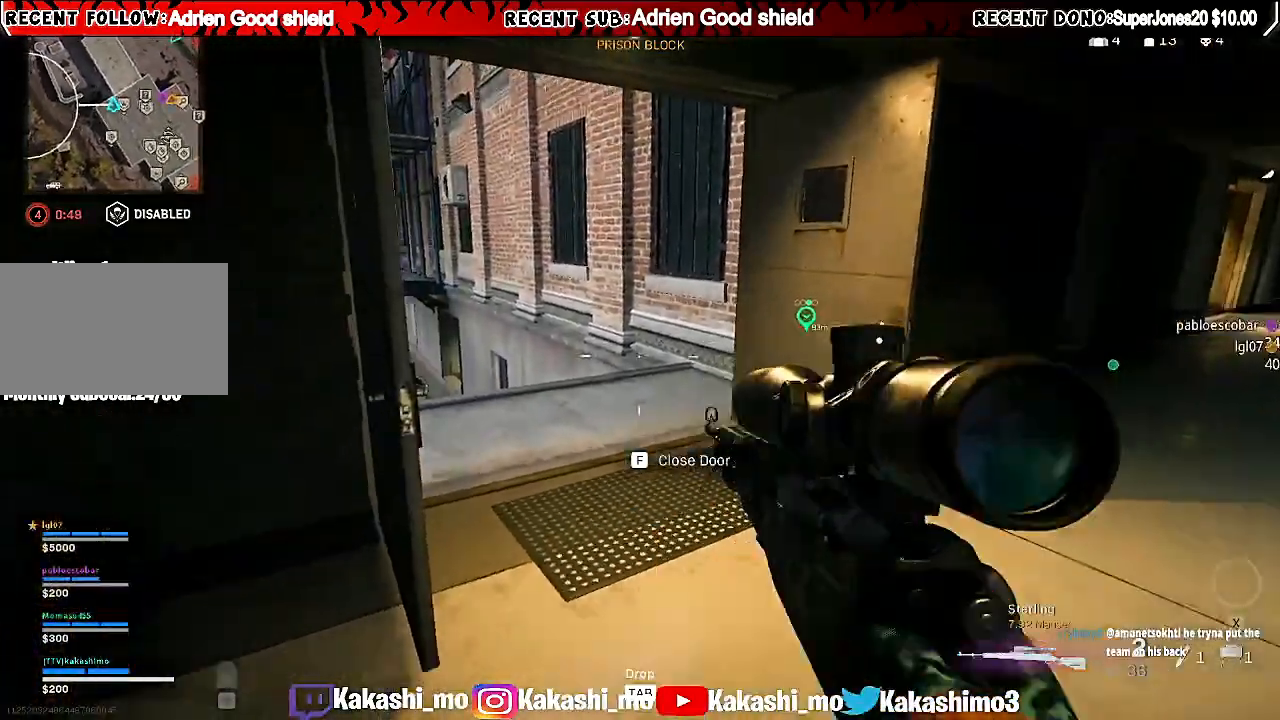
{"keys": [], "mouse": ["right"], "events": [[100, "d", "down"], [180, "w", "down"], [360, "d", "up"], [480, "w", "up"]]}
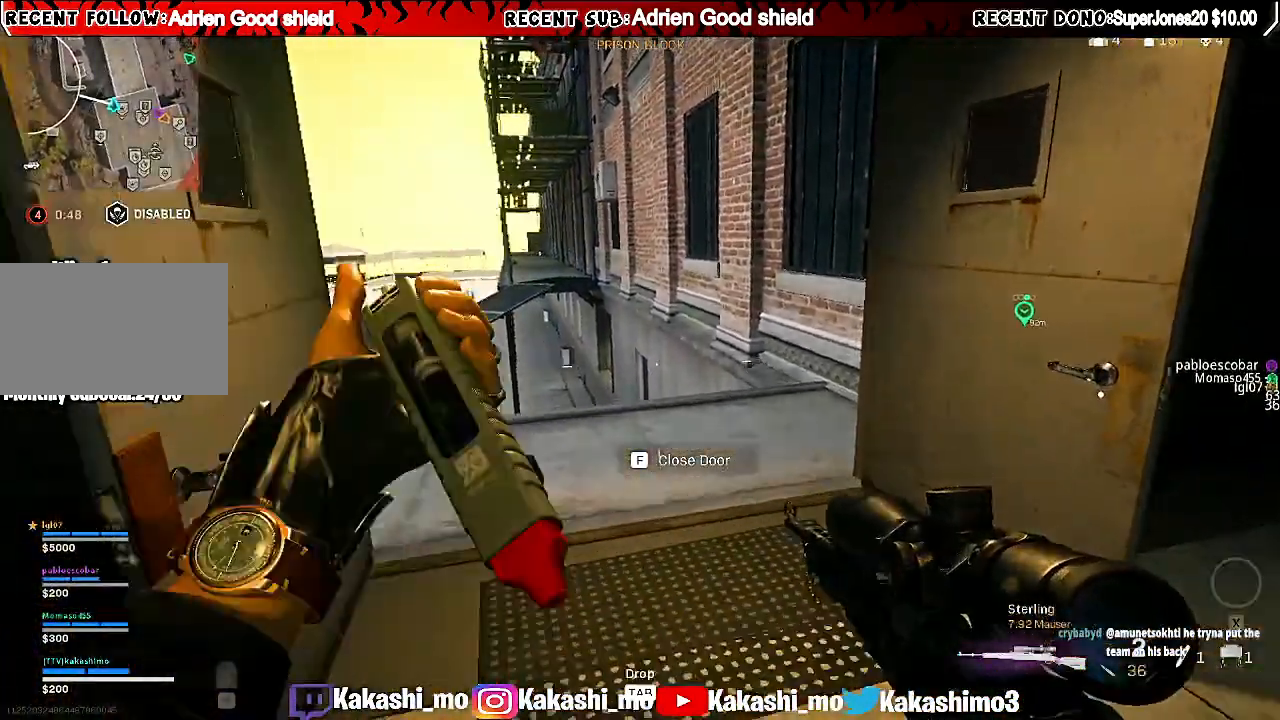
{"keys": ["s"], "mouse": ["right"], "events": [[60, "a", "down"], [200, "s", "down"], [460, "a", "up"]]}
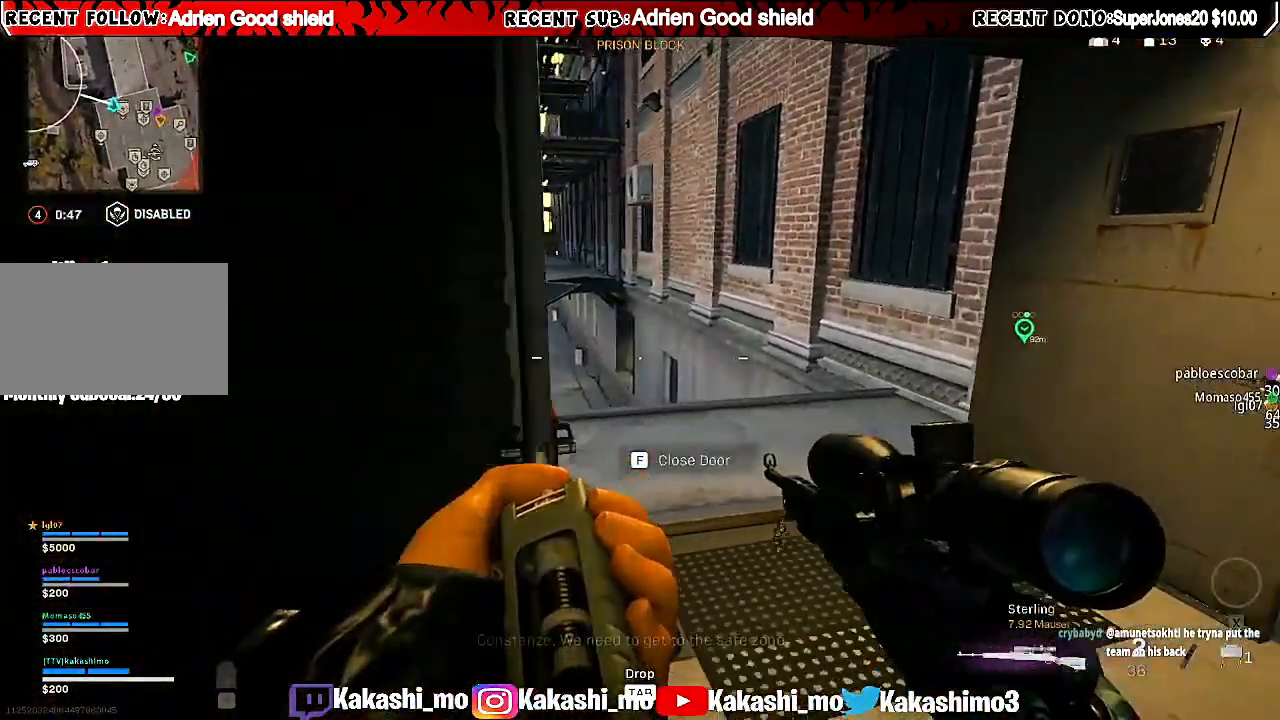
{"keys": [], "mouse": [], "events": [[80, "mouse_right", "up"], [80, "s", "up"]]}
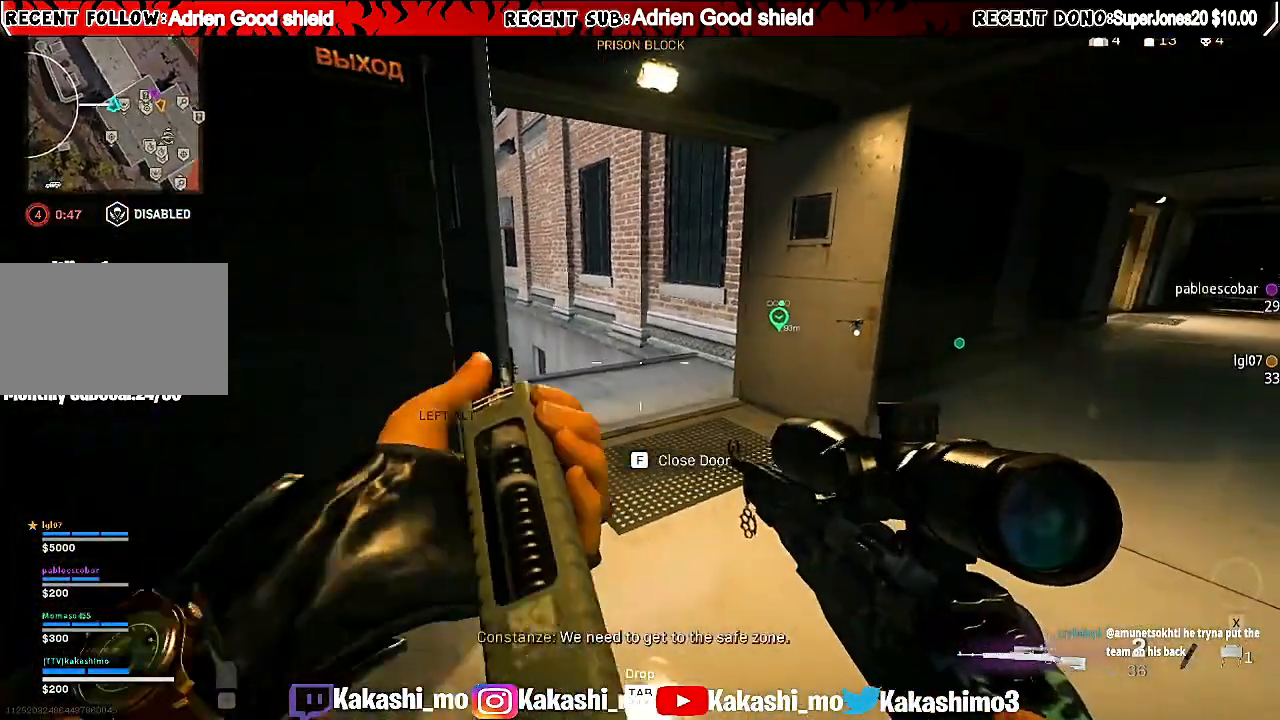
{"keys": ["e", "w"], "mouse": [], "events": [[140, "w", "down"], [180, "e", "down"], [280, "w", "up"], [320, "e", "up"], [360, "w", "down"], [480, "e", "down"]]}
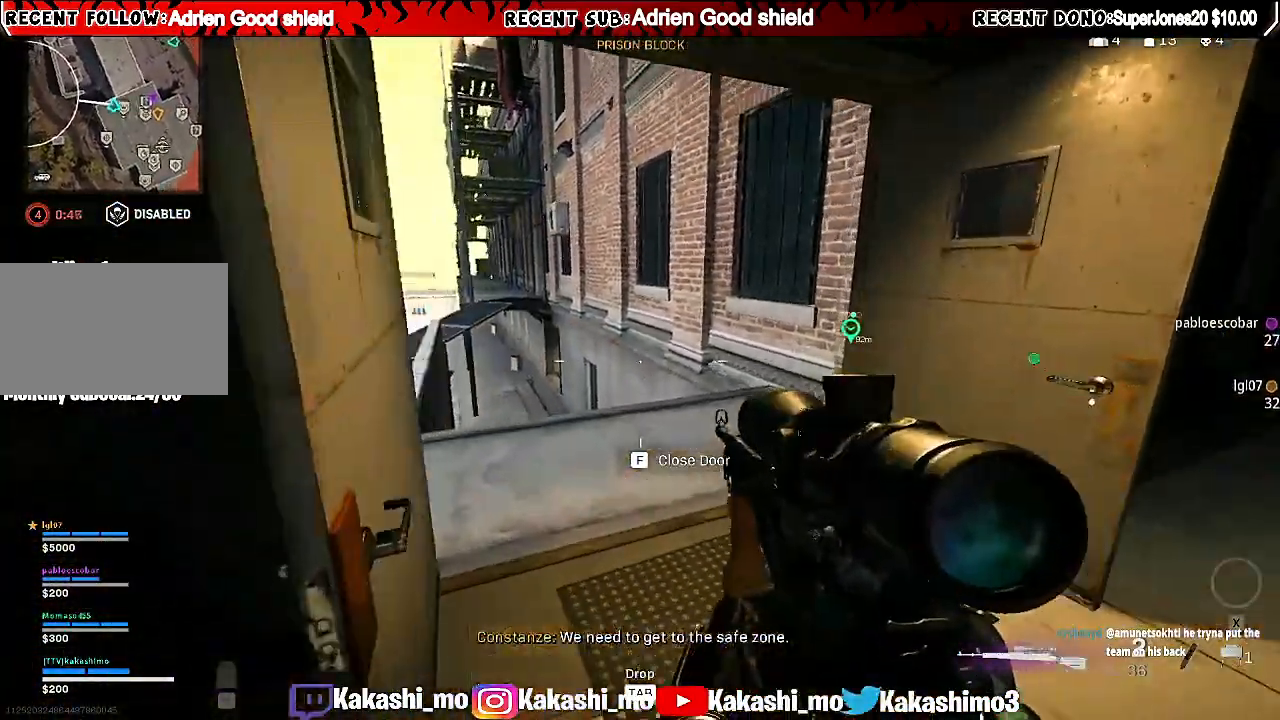
{"keys": [], "mouse": [], "events": [[60, "e", "up"], [80, "w", "up"], [160, "e", "down"], [240, "e", "up"], [340, "e", "down"], [440, "e", "up"]]}
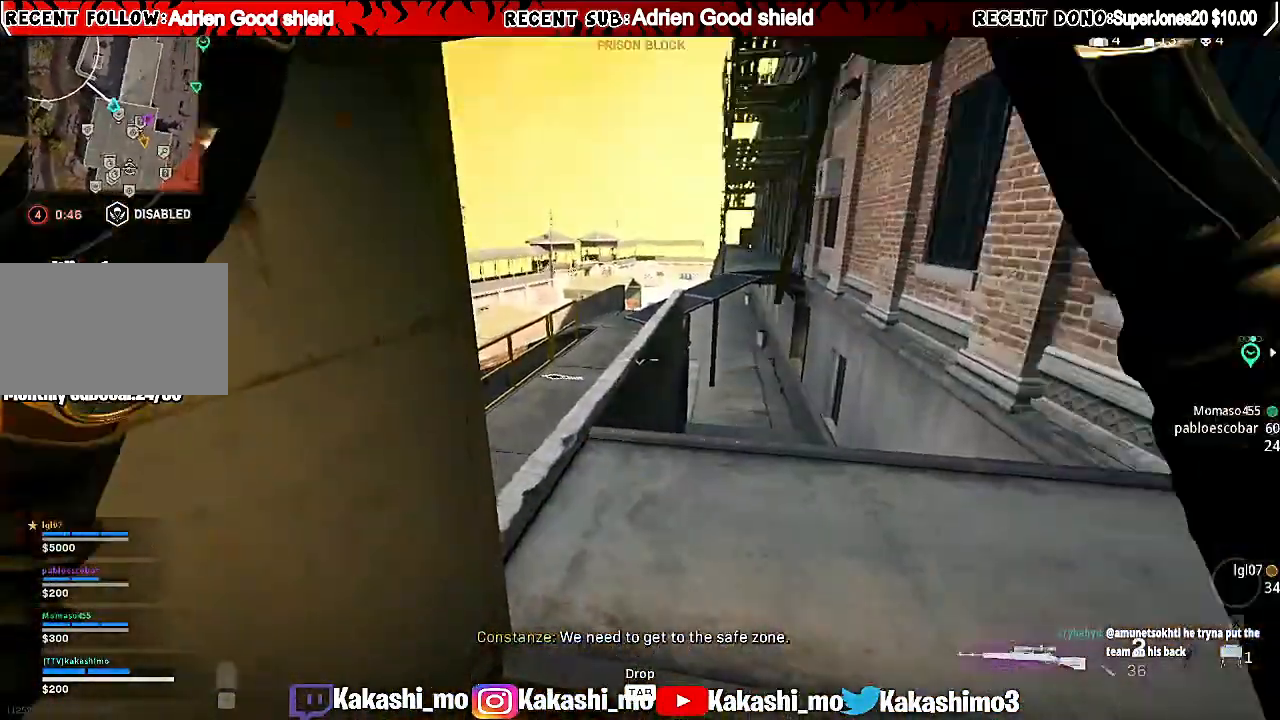
{"keys": ["a", "s"], "mouse": [], "events": [[120, "s", "down"], [360, "a", "down"]]}
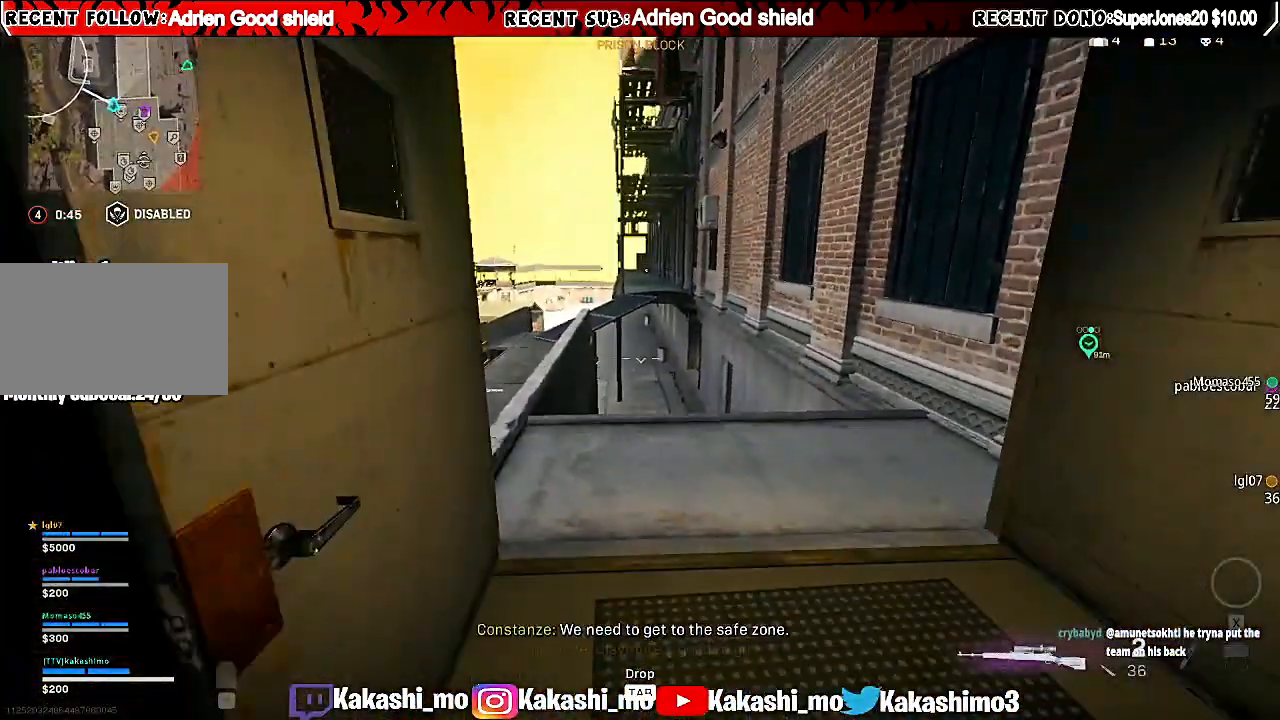
{"keys": ["r", "s"], "mouse": [], "events": [[60, "a", "up"], [60, "s", "up"], [360, "s", "down"], [420, "r", "down"]]}
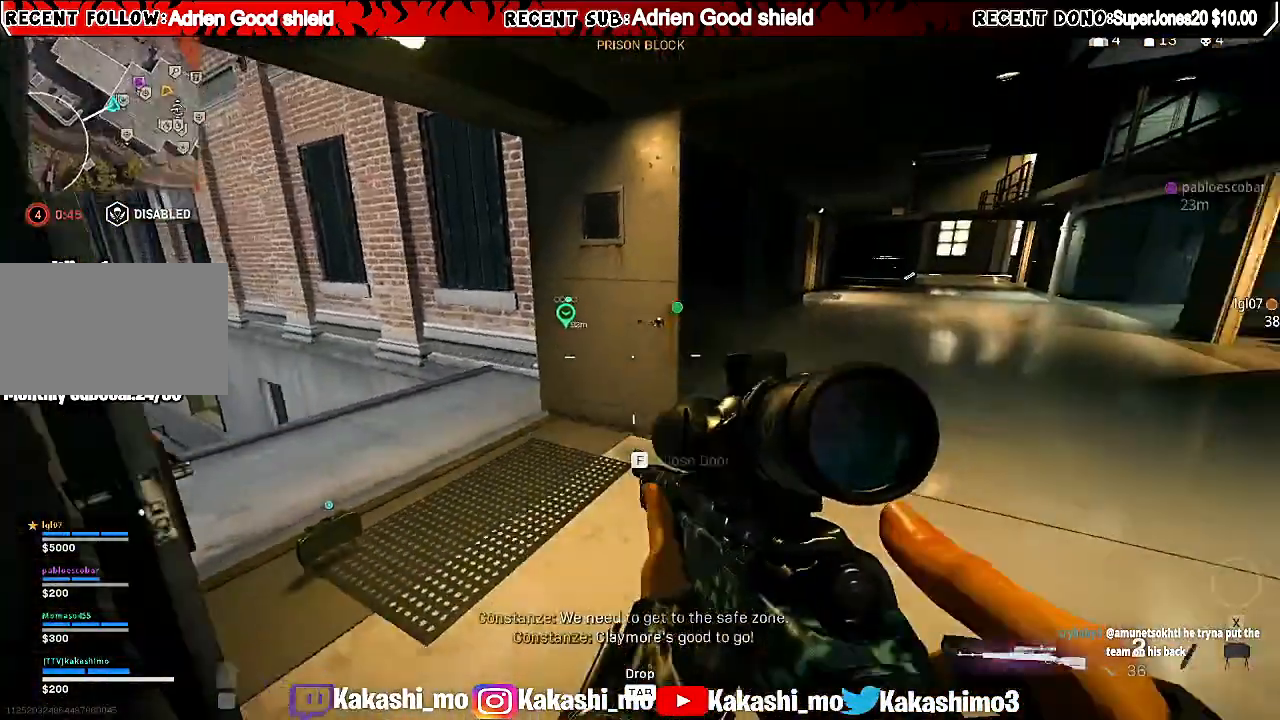
{"keys": ["a"], "mouse": [], "events": [[20, "r", "up"], [160, "r", "down"], [200, "r", "up"], [200, "s", "up"], [240, "a", "down"]]}
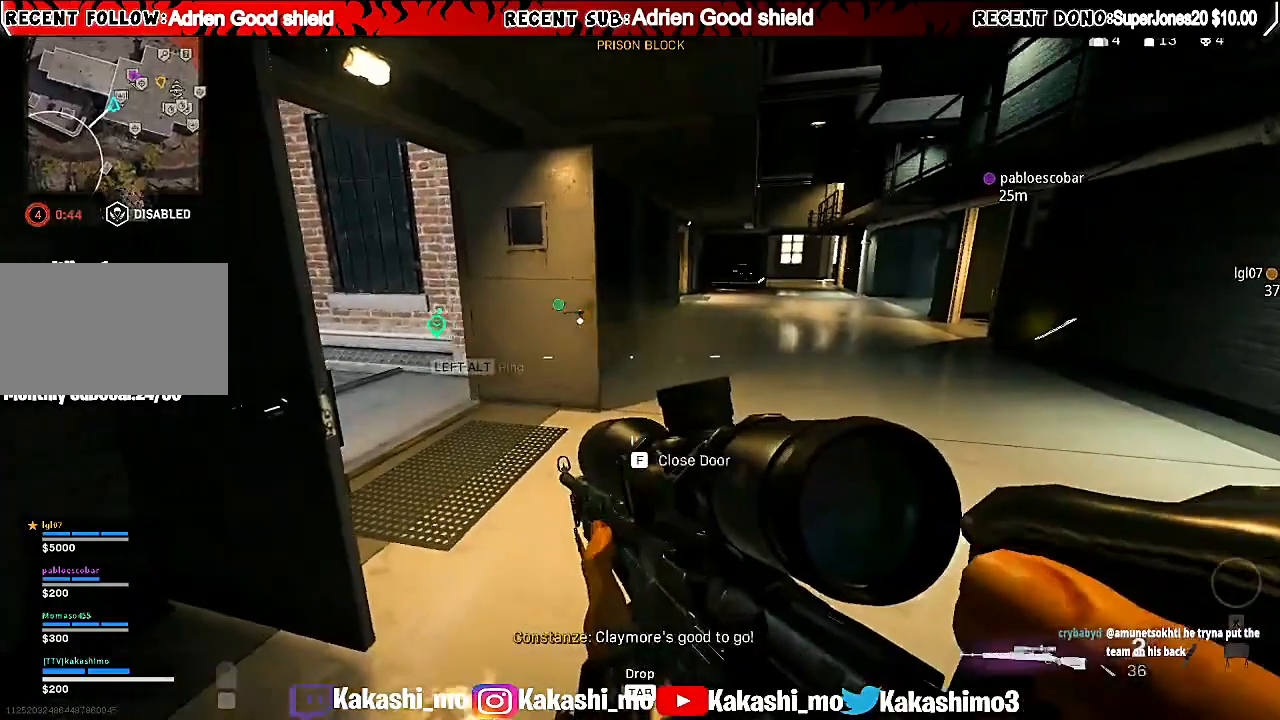
{"keys": [], "mouse": [], "events": [[120, "a", "up"], [120, "r", "down"], [260, "r", "up"], [460, "r", "down"], [500, "r", "up"]]}
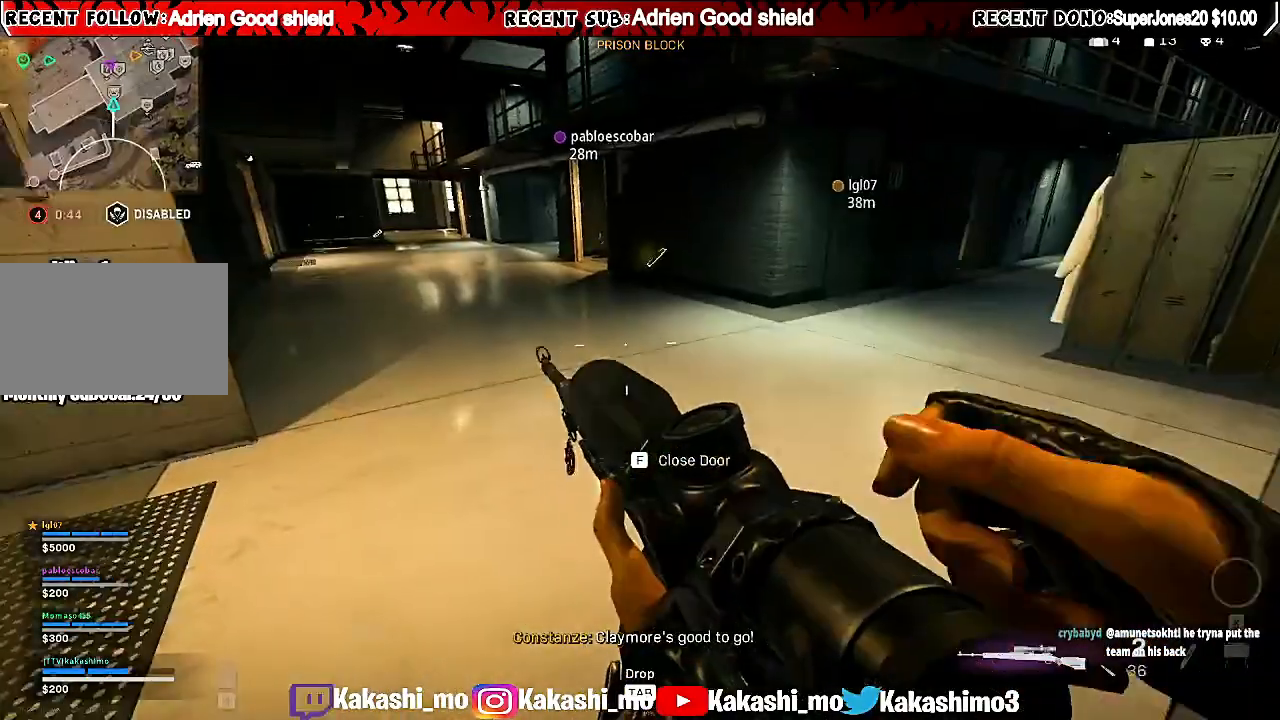
{"keys": [], "mouse": [], "events": [[140, "r", "down"], [220, "r", "up"]]}
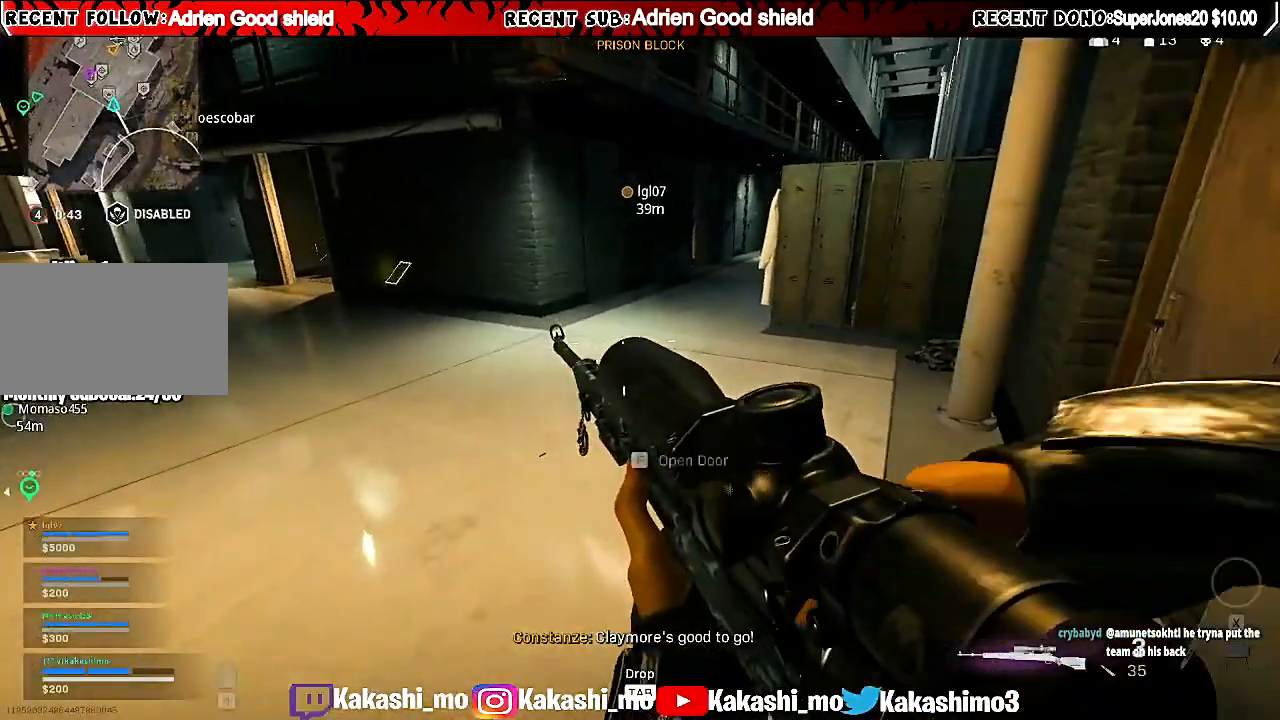
{"keys": [], "mouse": [], "events": []}
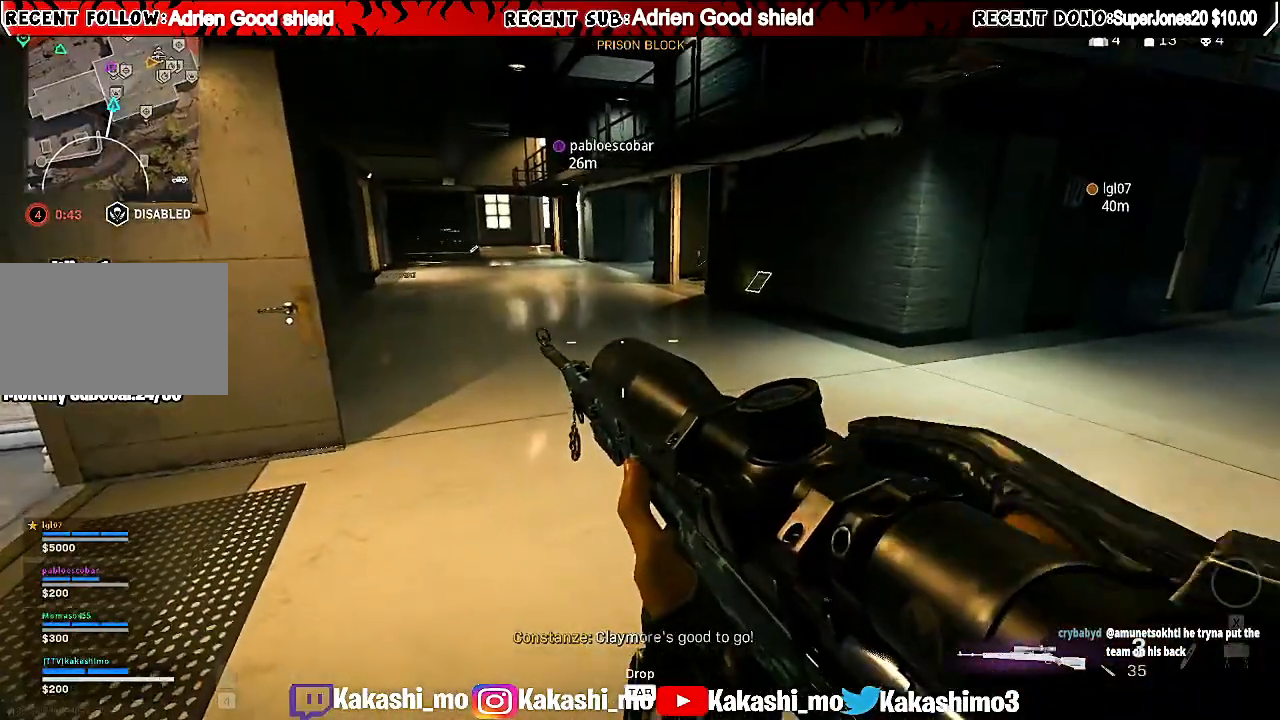
{"keys": ["d", "w"], "mouse": [], "events": [[120, "d", "down"], [500, "w", "down"]]}
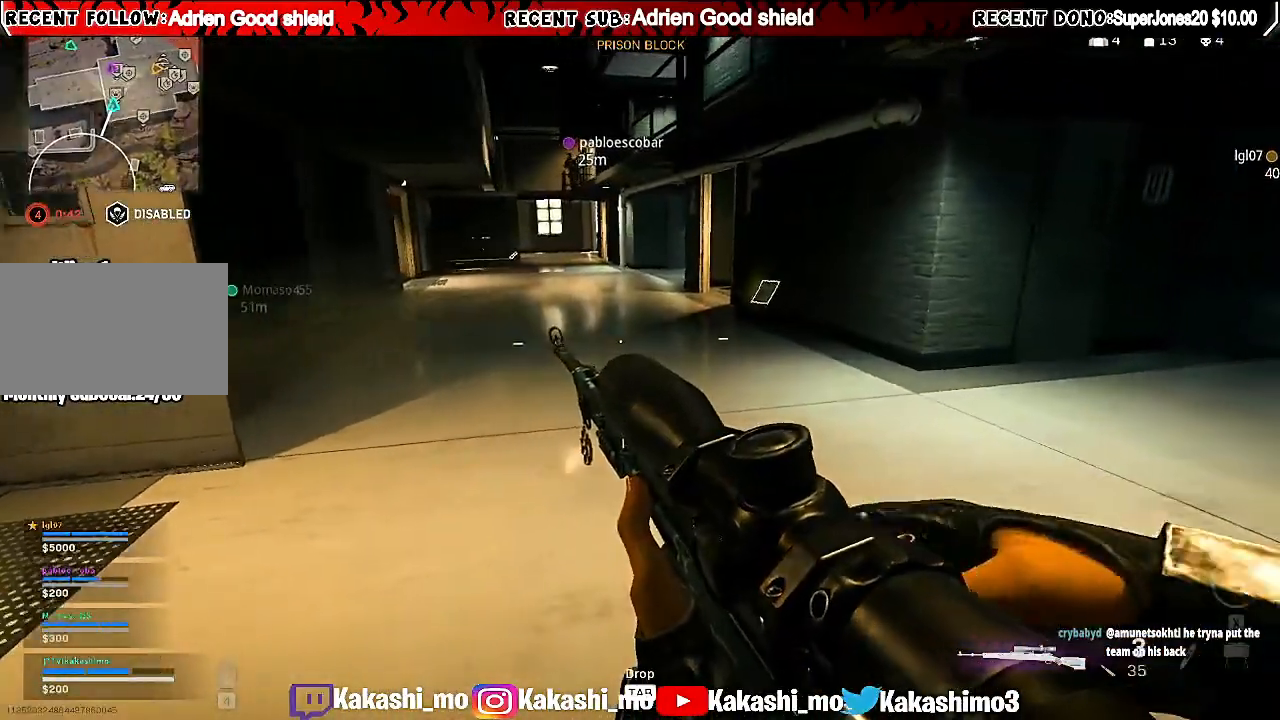
{"keys": ["d", "shift", "w"], "mouse": [], "events": [[180, "shift", "down"]]}
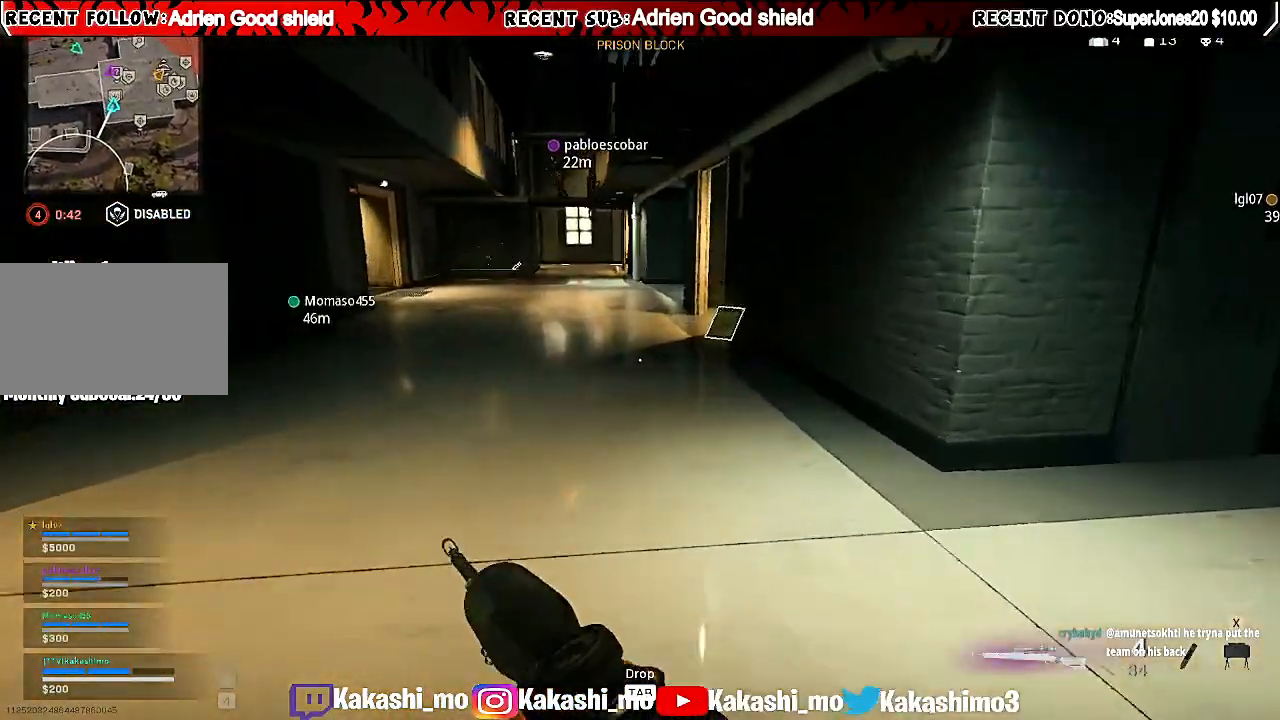
{"keys": ["shift", "w"], "mouse": [], "events": [[60, "d", "up"], [300, "f", "down"], [400, "f", "up"]]}
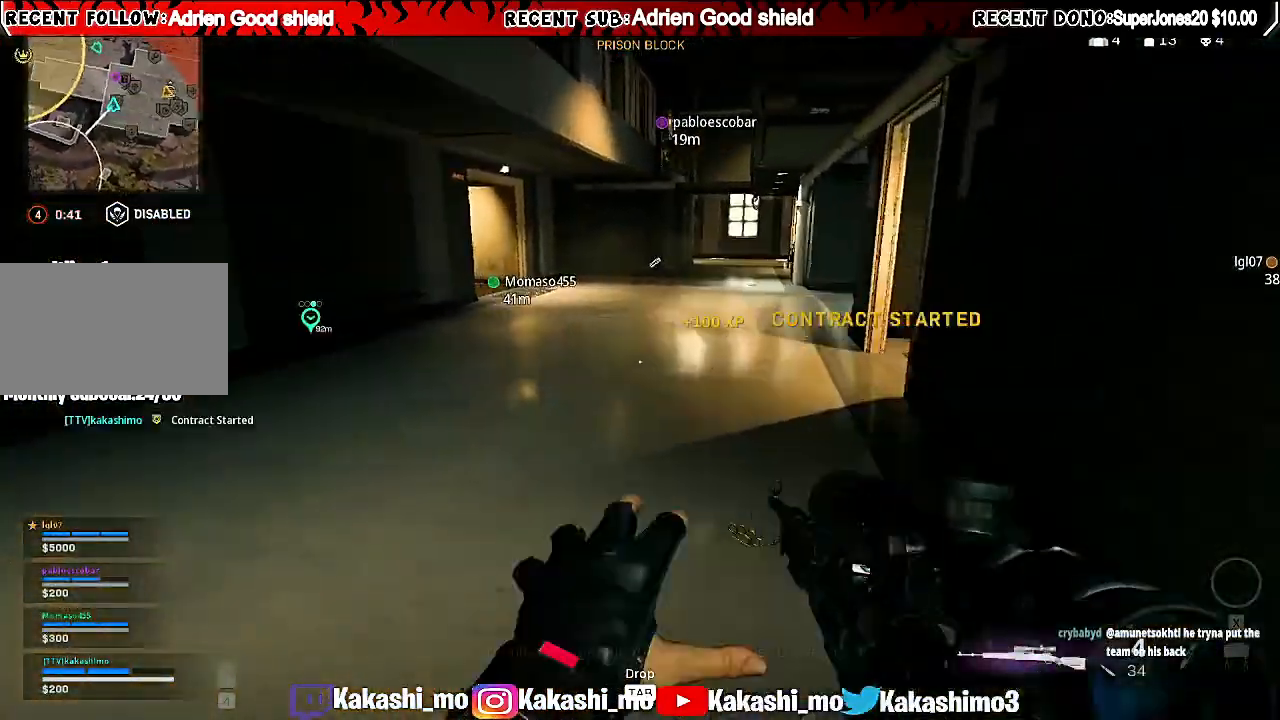
{"keys": ["d", "shift", "w"], "mouse": [], "events": [[40, "d", "down"], [80, "w", "up"], [160, "shift", "up"], [300, "shift", "down"], [460, "w", "down"]]}
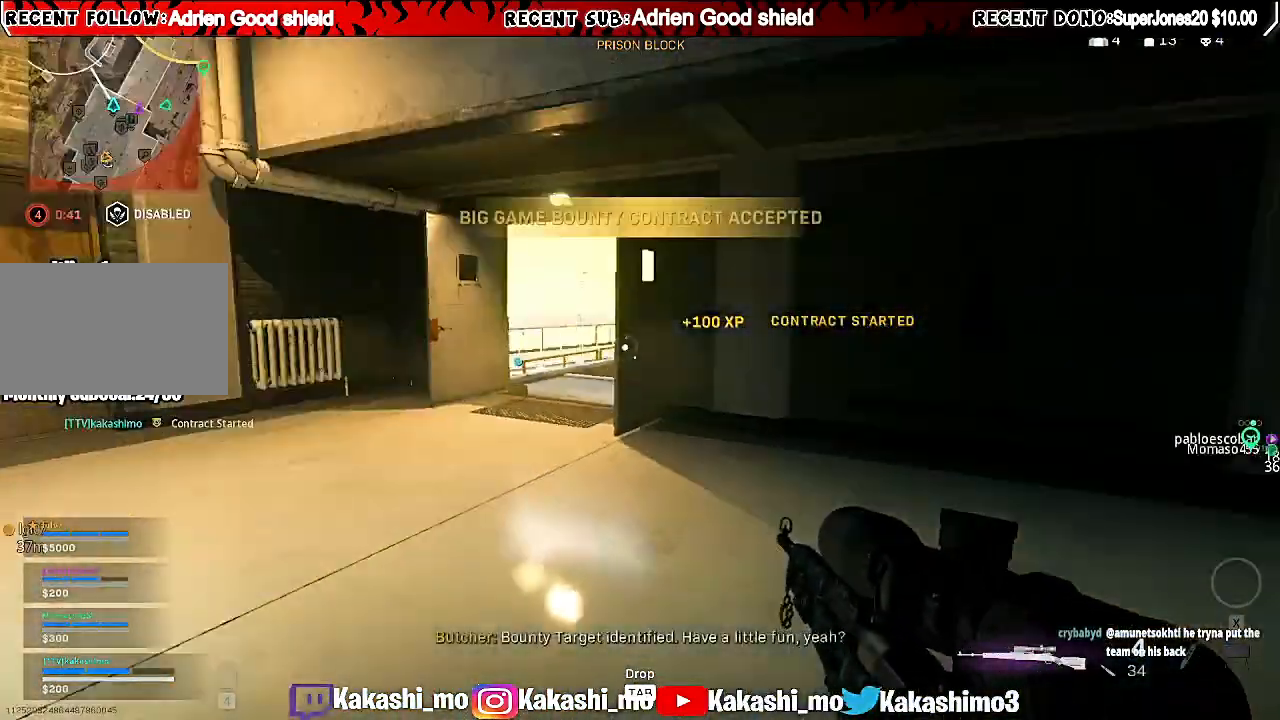
{"keys": ["a", "shift"], "mouse": [], "events": [[100, "a", "down"], [100, "d", "up"], [180, "shift", "up"], [220, "a", "up"], [320, "a", "down"], [320, "shift", "down"], [360, "w", "up"]]}
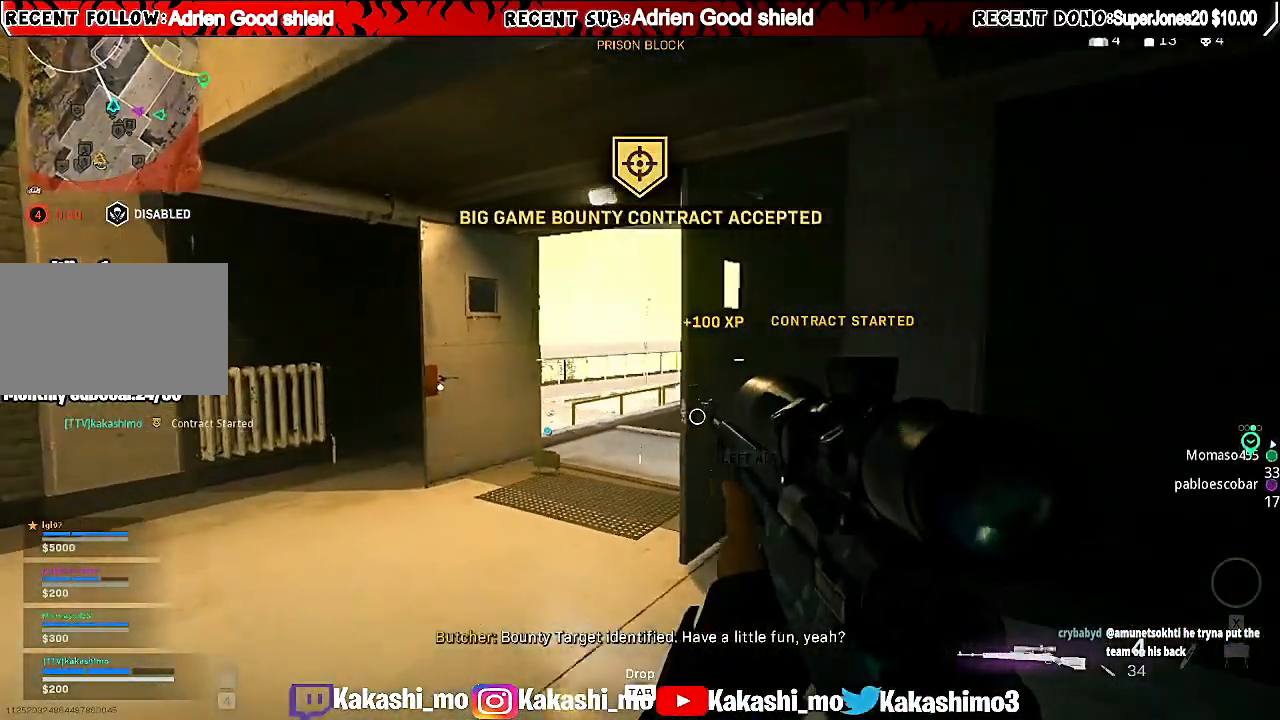
{"keys": ["a", "w"], "mouse": [], "events": [[20, "a", "up"], [20, "shift", "up"], [60, "d", "down"], [60, "w", "down"], [100, "w", "up"], [280, "a", "down"], [280, "d", "up"], [400, "w", "down"]]}
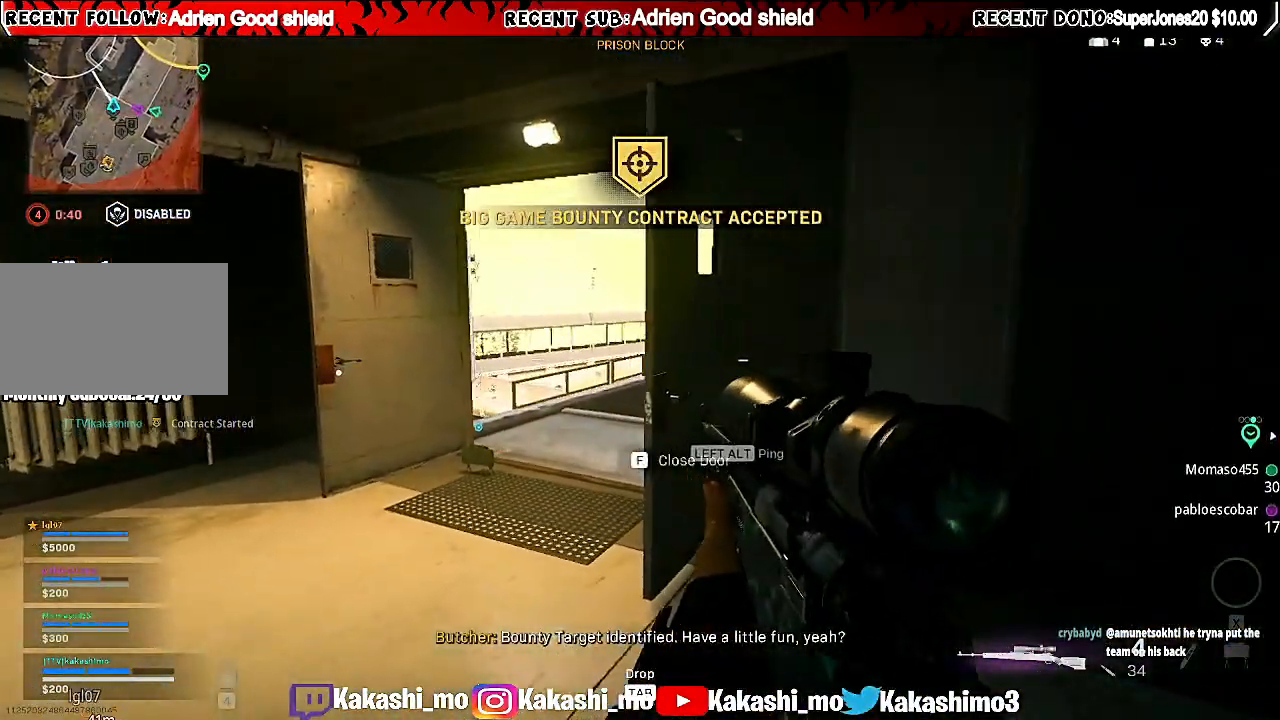
{"keys": ["a"], "mouse": [], "events": [[40, "a", "up"], [40, "w", "up"], [80, "d", "down"], [260, "d", "up"], [300, "a", "down"]]}
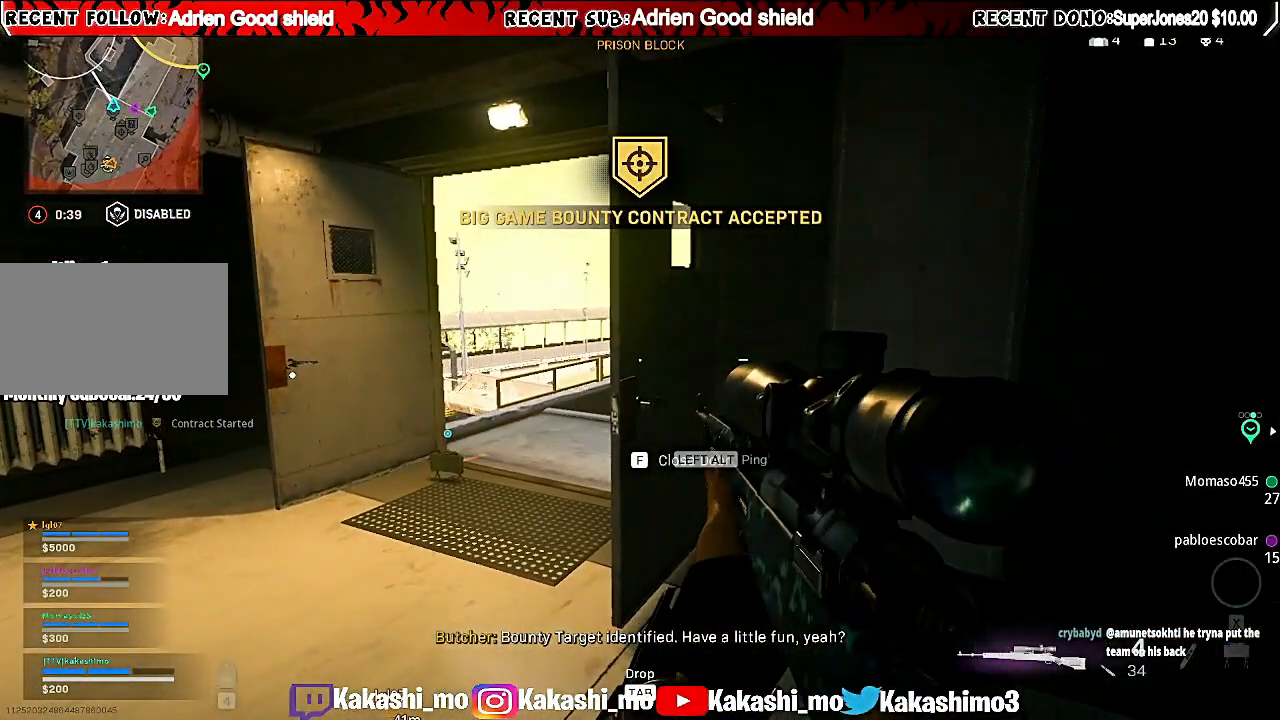
{"keys": ["w"], "mouse": [], "events": [[420, "w", "down"], [480, "a", "up"]]}